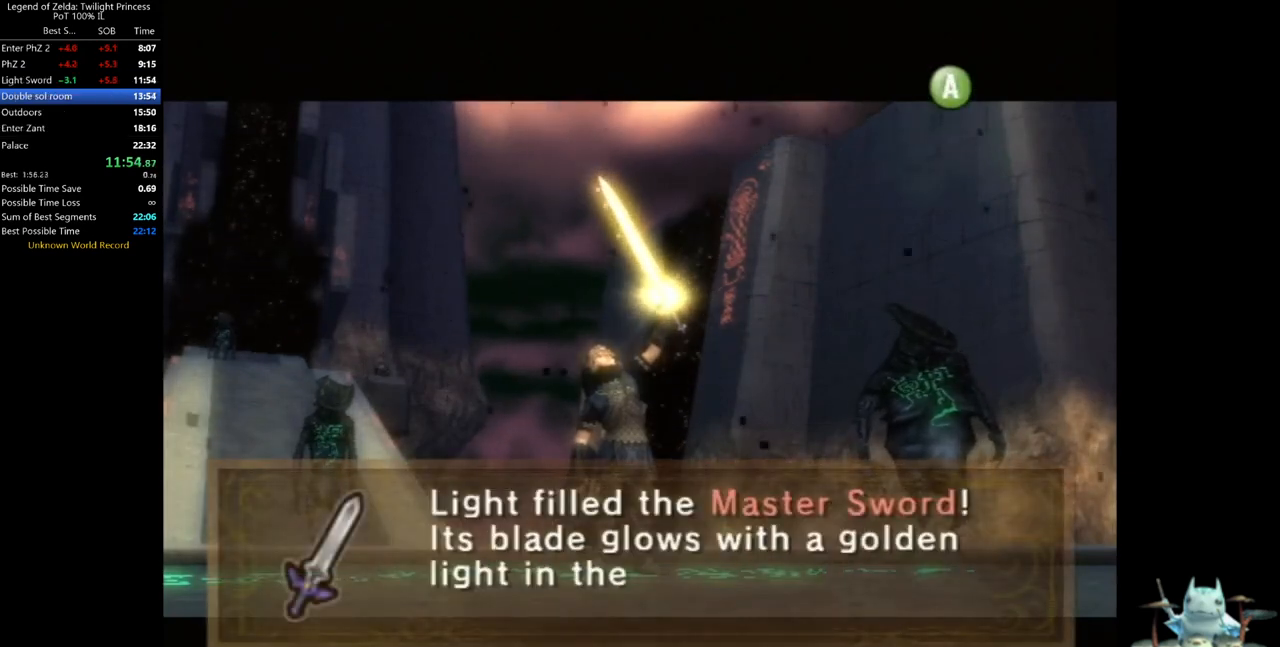
Gameplay with a controller (Nintendo layout); each line is a JSON object with the inputs held at the frame after it. "events" lists button and stick changes between this image and that frame as [ms after this image, input, new state], when the widget could be followed in between. Not read: L3 R3.
{"buttons": [], "left_stick": "center", "right_stick": "center", "events": [[67, "B", "down"], [133, "B", "up"], [200, "B", "down"], [267, "B", "up"], [333, "B", "down"], [367, "B", "up"], [400, "A", "down"], [467, "A", "up"], [467, "B", "down"], [500, "B", "up"]]}
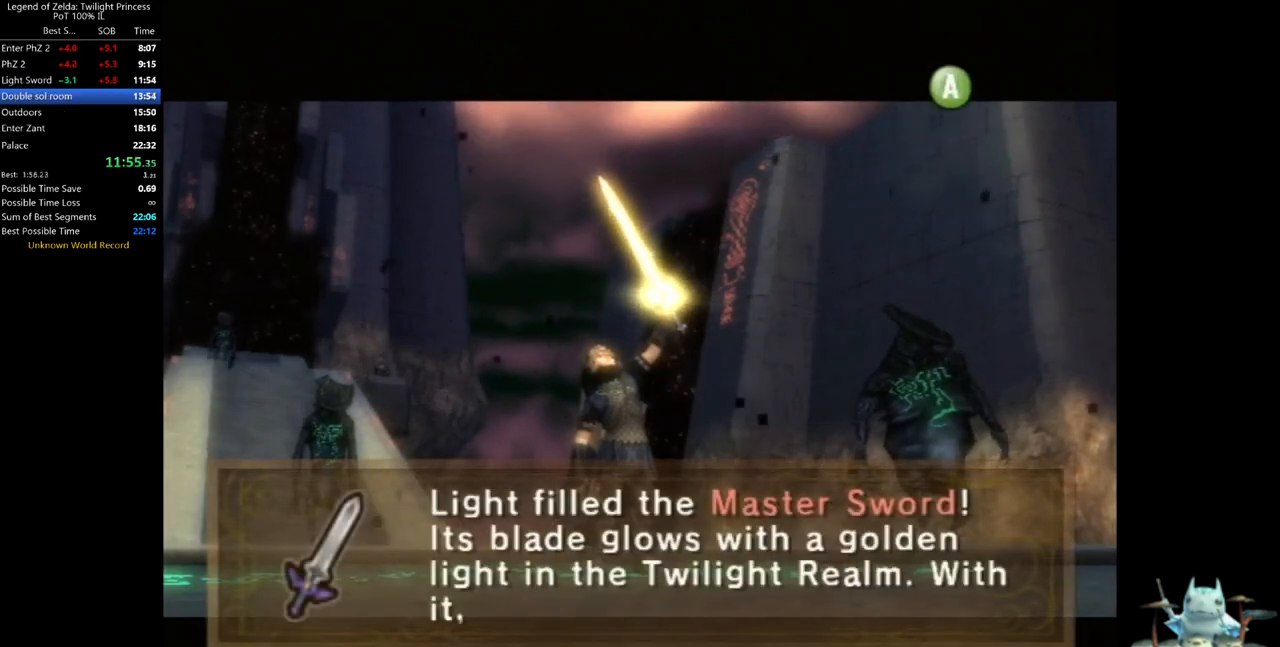
{"buttons": ["B"], "left_stick": "center", "right_stick": "center", "events": [[67, "A", "down"], [100, "B", "down"], [133, "B", "up"], [233, "B", "down"], [267, "B", "up"], [333, "A", "up"], [367, "B", "down"], [400, "A", "down"], [400, "B", "up"], [467, "A", "up"], [500, "B", "down"]]}
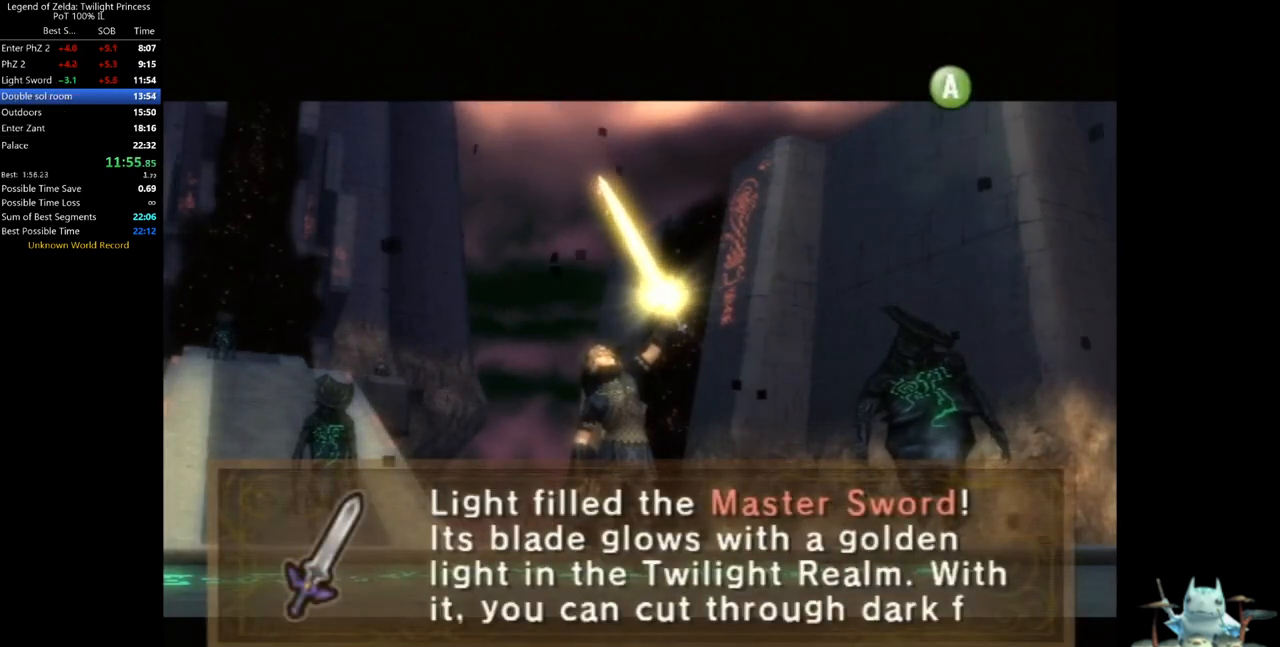
{"buttons": [], "left_stick": "up-left", "right_stick": "center", "events": [[33, "A", "down"], [33, "B", "up"], [100, "A", "up"], [100, "B", "down"], [133, "B", "up"], [167, "A", "down"], [200, "B", "down"], [233, "A", "up"], [267, "A", "down"], [267, "B", "up"], [300, "A", "up"], [300, "B", "down"], [367, "B", "up"], [433, "A", "down"], [433, "left_stick", "up-left"], [500, "A", "up"]]}
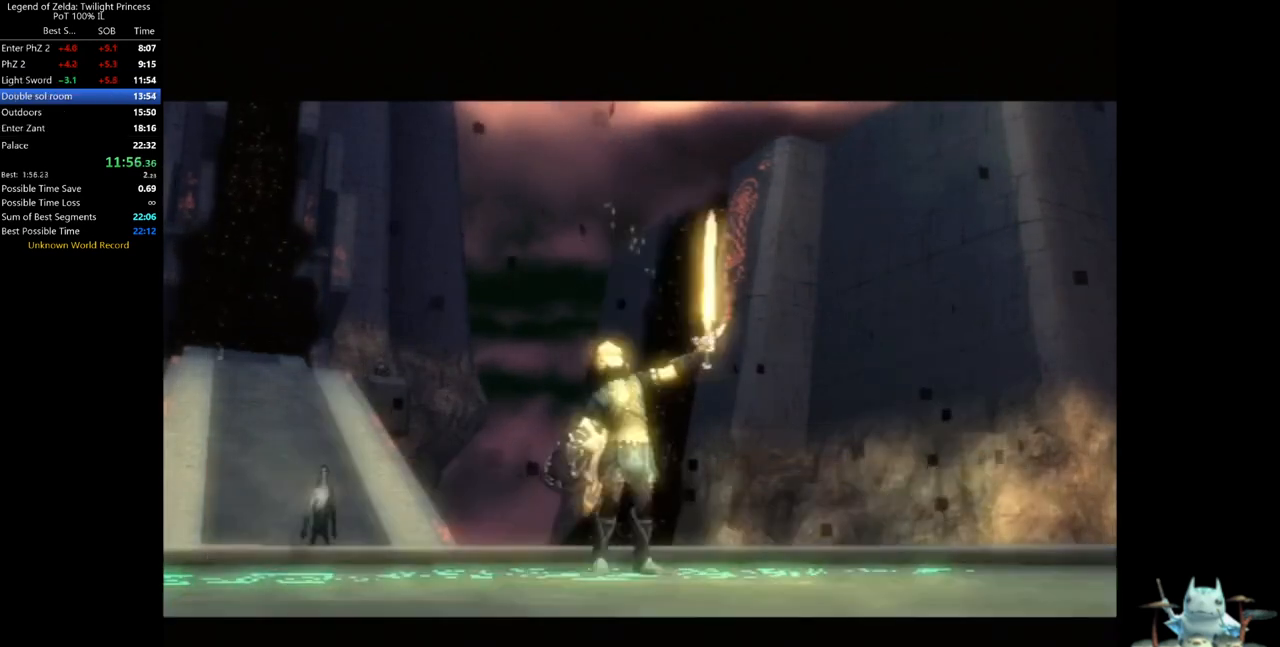
{"buttons": [], "left_stick": "up-left", "right_stick": "center", "events": [[67, "A", "down"], [133, "A", "up"], [167, "A", "down"], [200, "A", "up"], [267, "A", "down"], [367, "A", "up"]]}
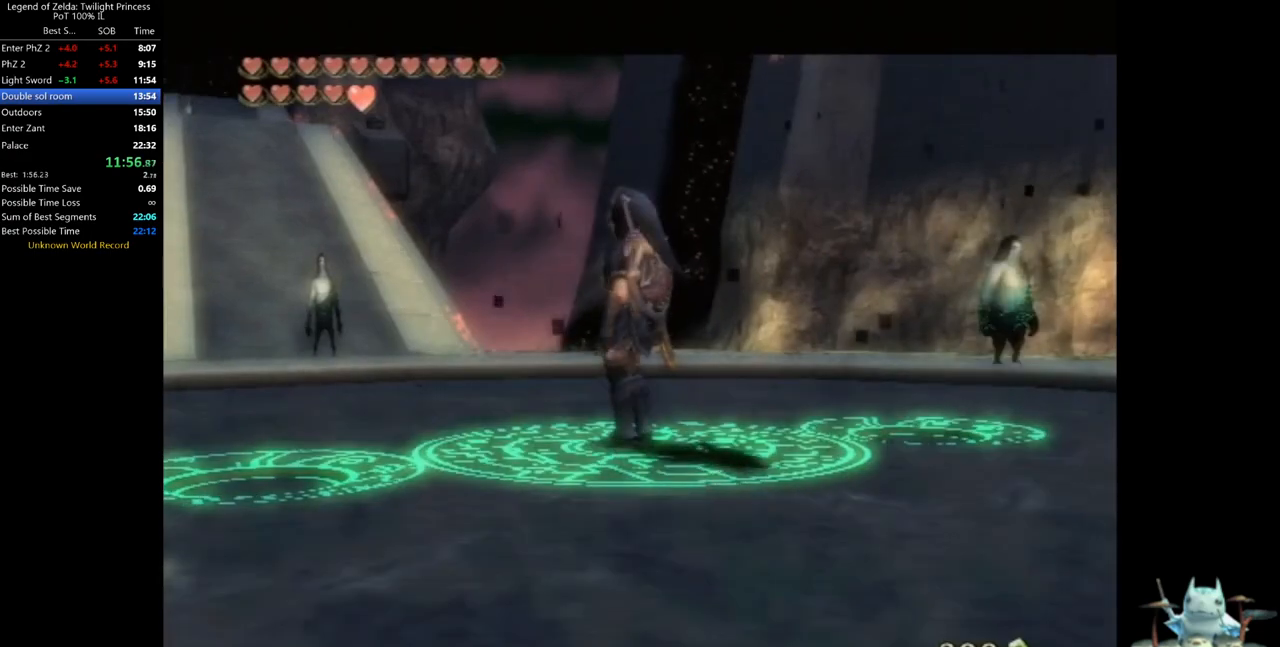
{"buttons": [], "left_stick": "center", "right_stick": "center", "events": [[33, "left_stick", "center"]]}
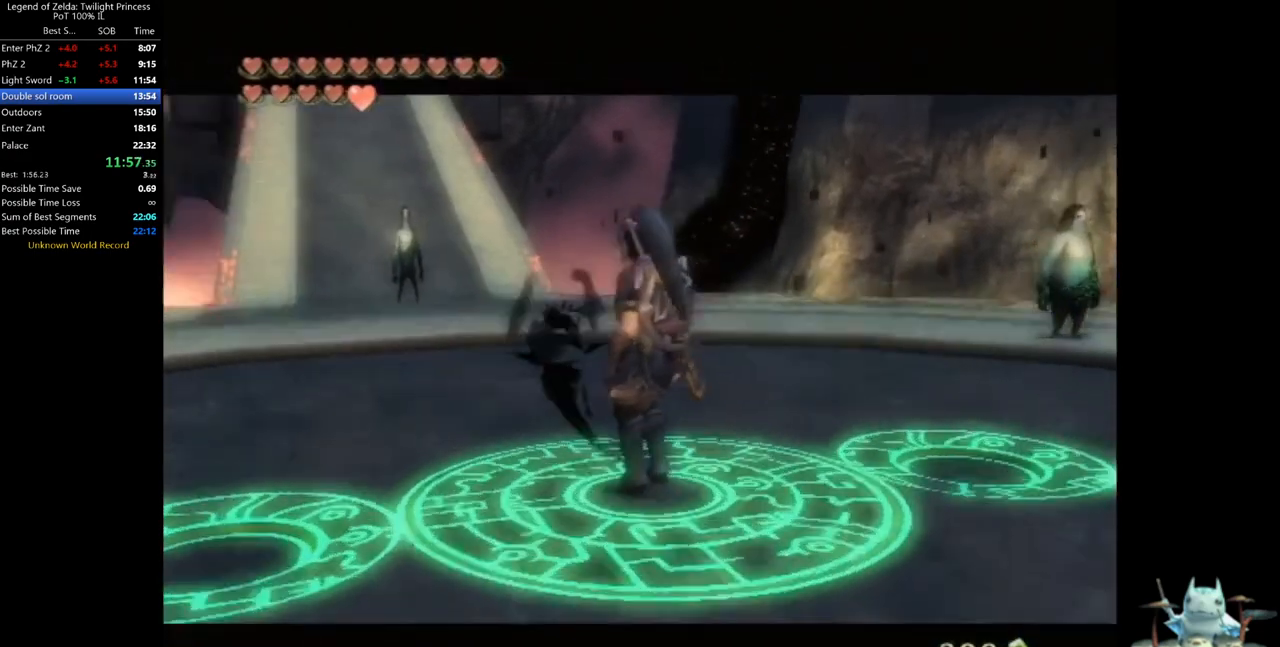
{"buttons": [], "left_stick": "center", "right_stick": "center", "events": []}
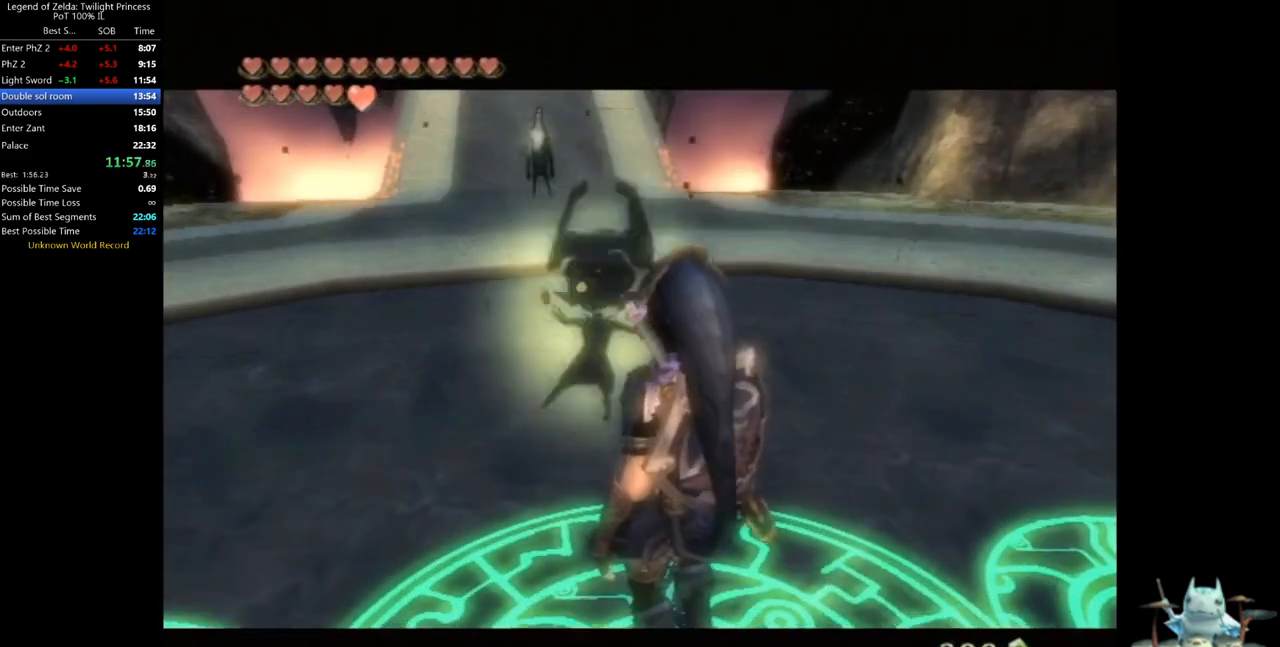
{"buttons": ["B"], "left_stick": "center", "right_stick": "center", "events": [[233, "B", "down"], [300, "A", "down"], [300, "B", "up"], [367, "A", "up"], [367, "B", "down"], [433, "A", "down"], [433, "B", "up"], [500, "A", "up"], [500, "B", "down"]]}
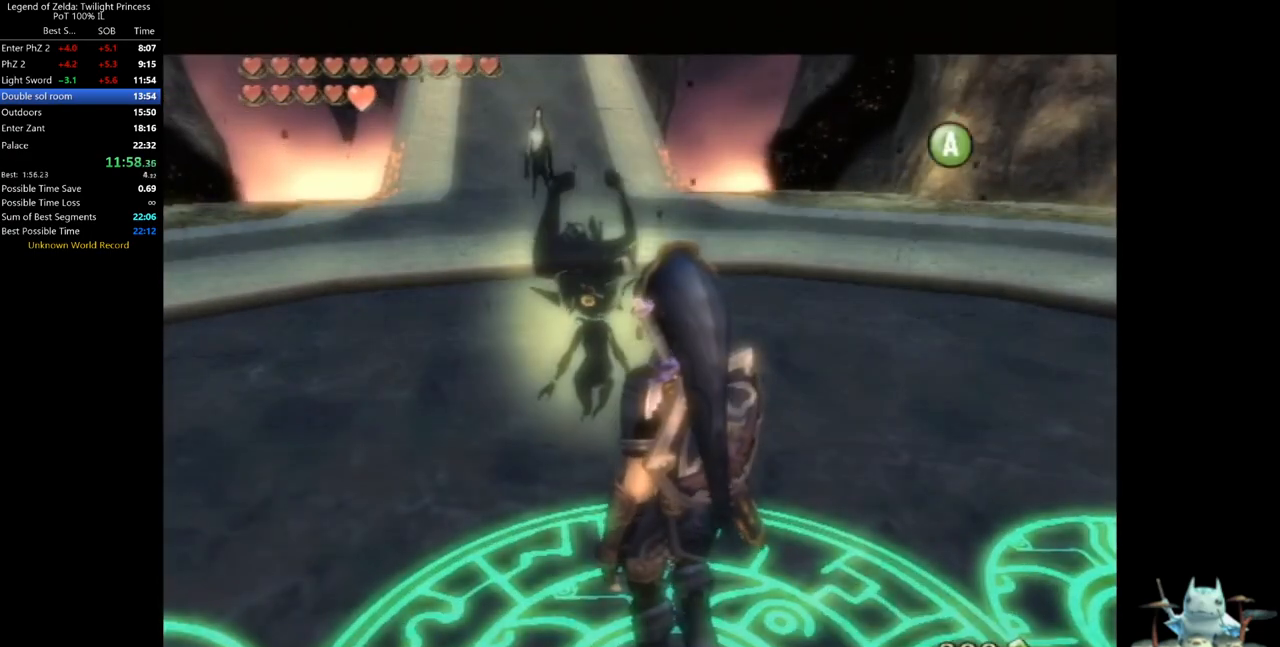
{"buttons": ["A"], "left_stick": "center", "right_stick": "center", "events": [[67, "A", "down"], [67, "B", "up"], [133, "A", "up"], [200, "A", "down"], [267, "A", "up"], [267, "B", "down"], [300, "B", "up"], [333, "A", "down"], [433, "A", "up"], [467, "A", "down"]]}
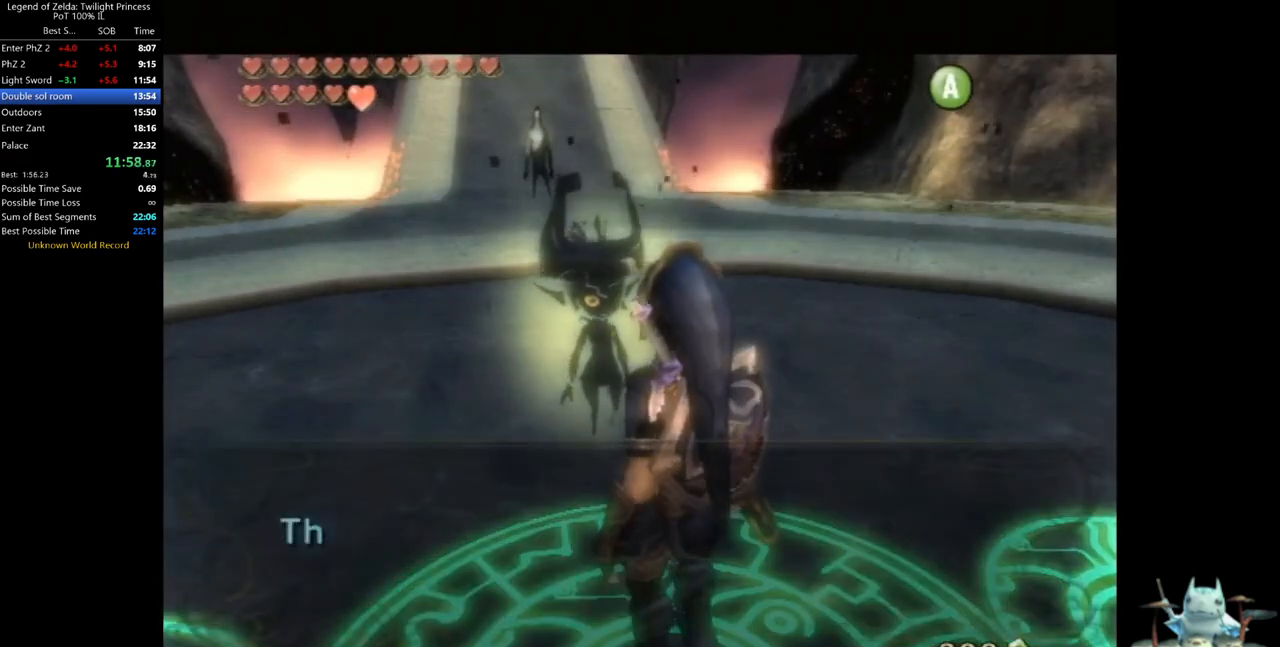
{"buttons": ["A", "B"], "left_stick": "center", "right_stick": "center", "events": [[33, "A", "up"], [33, "B", "down"], [67, "B", "up"], [100, "A", "down"], [133, "A", "up"], [133, "B", "down"], [200, "A", "down"], [200, "B", "up"], [267, "A", "up"], [267, "B", "down"], [300, "B", "up"], [333, "A", "down"], [367, "B", "down"], [400, "A", "up"], [433, "A", "down"], [433, "B", "up"], [500, "B", "down"]]}
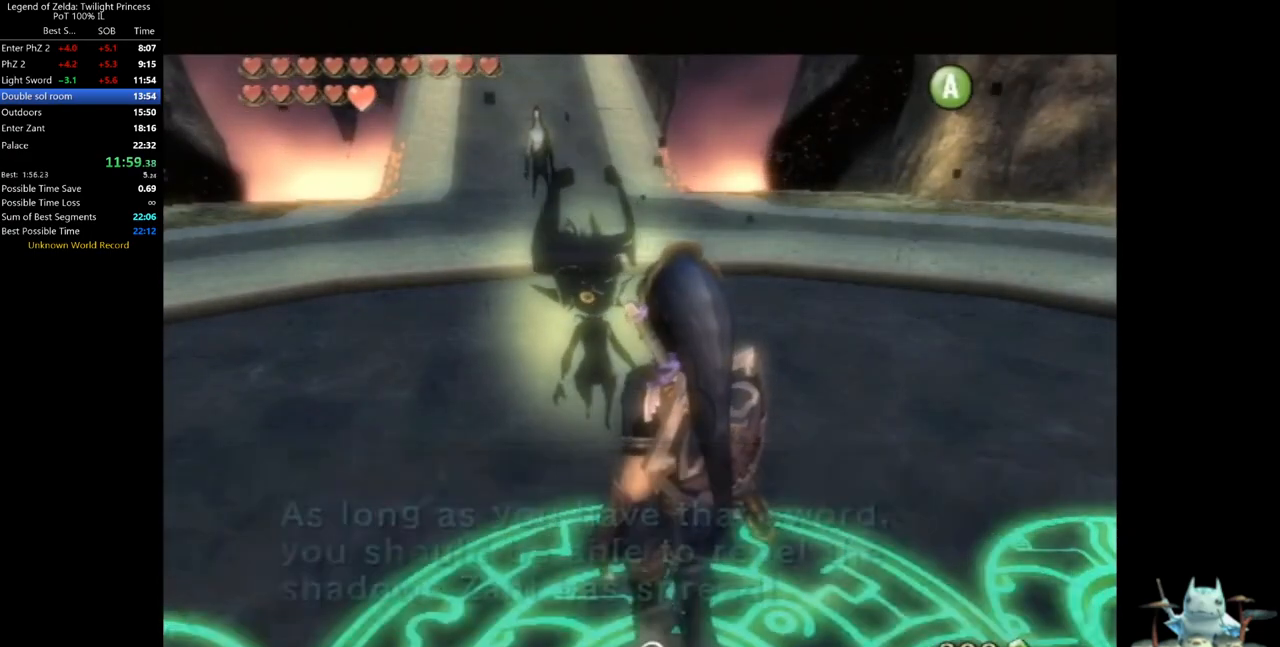
{"buttons": [], "left_stick": "up", "right_stick": "center", "events": [[33, "B", "up"], [100, "B", "down"], [133, "A", "up"], [133, "B", "up"], [200, "A", "down"], [267, "A", "up"], [300, "B", "down"], [333, "B", "up"], [367, "A", "down"], [433, "A", "up"], [467, "A", "down"], [500, "A", "up"], [500, "left_stick", "up"]]}
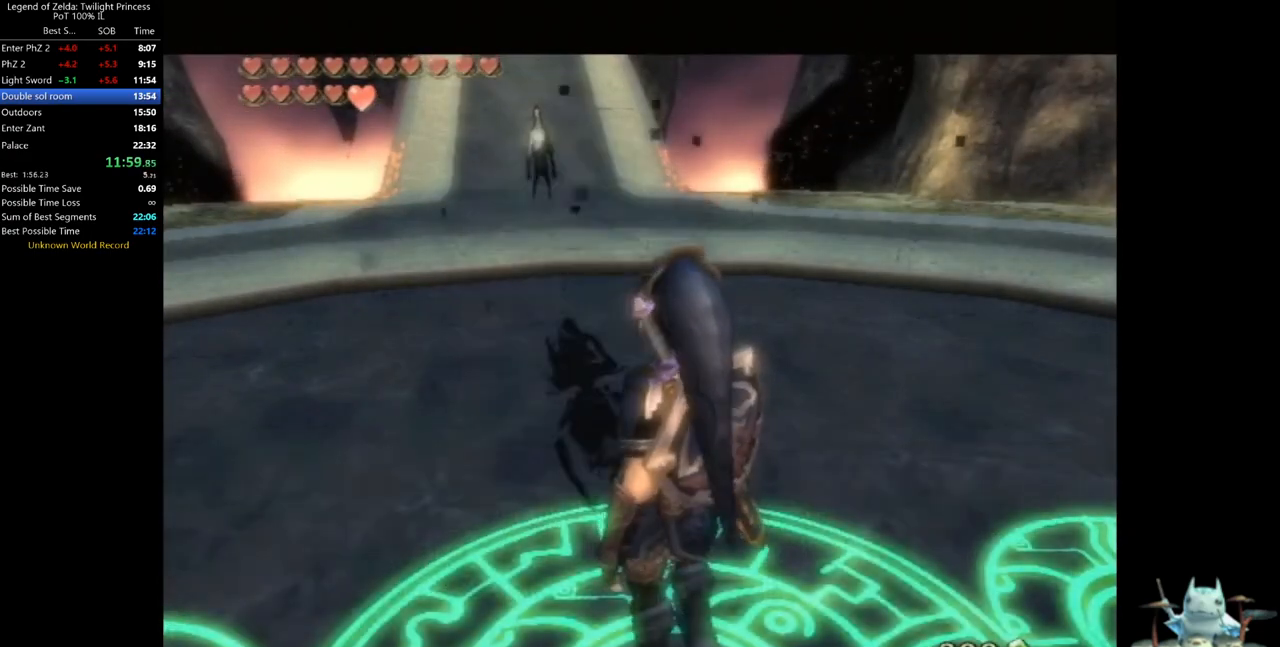
{"buttons": [], "left_stick": "up-left", "right_stick": "center", "events": [[67, "left_stick", "up-left"]]}
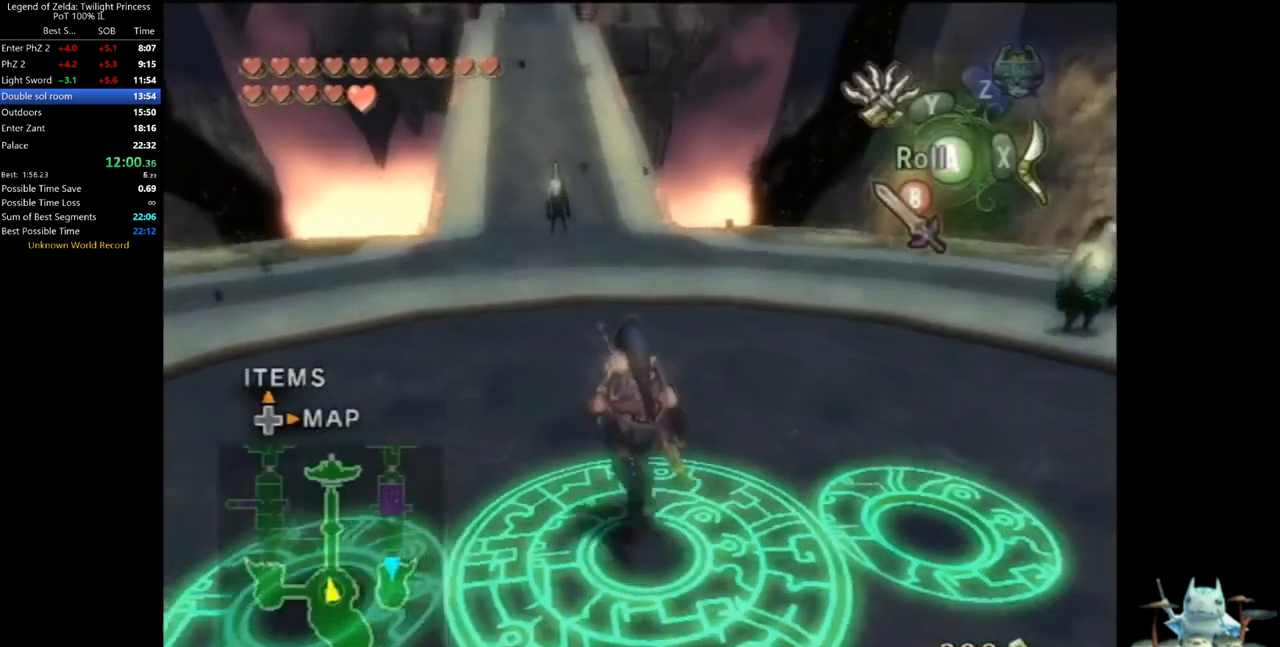
{"buttons": [], "left_stick": "up", "right_stick": "center", "events": [[200, "A", "down"], [267, "A", "up"], [333, "left_stick", "up"]]}
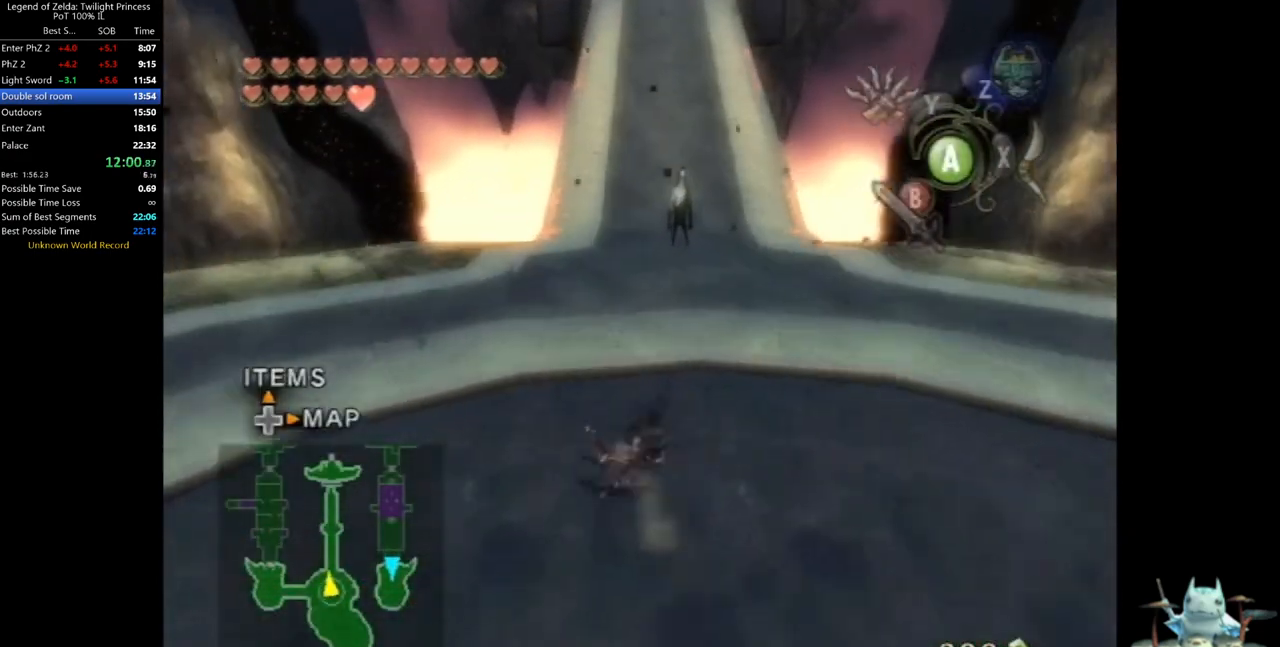
{"buttons": ["A"], "left_stick": "up", "right_stick": "center", "events": [[367, "A", "down"], [467, "A", "up"], [500, "A", "down"]]}
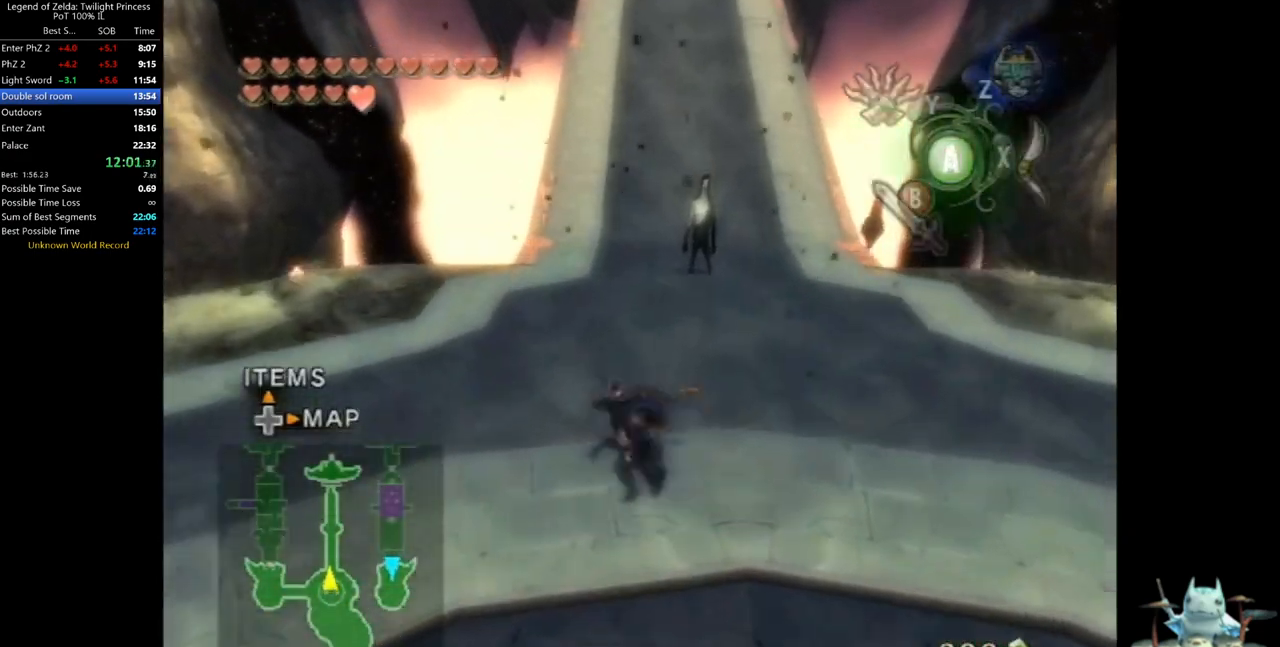
{"buttons": [], "left_stick": "up", "right_stick": "center", "events": [[33, "A", "up"]]}
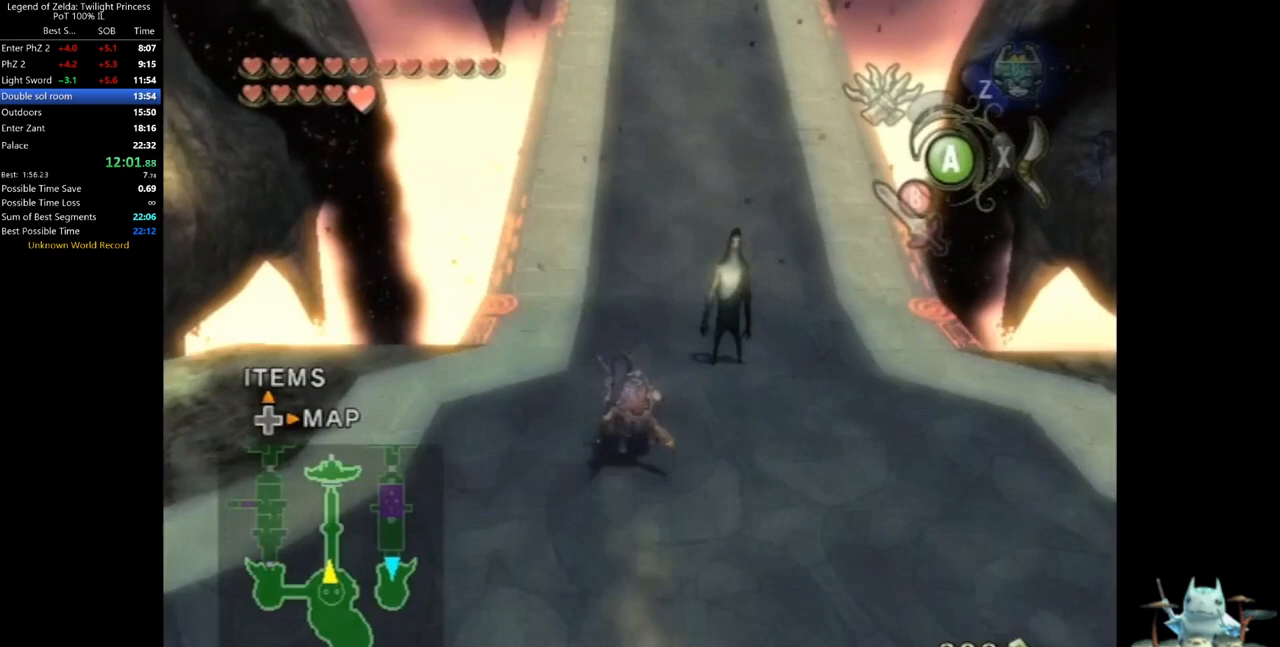
{"buttons": [], "left_stick": "up", "right_stick": "center", "events": [[100, "A", "down"], [133, "A", "up"], [200, "A", "down"], [233, "A", "up"]]}
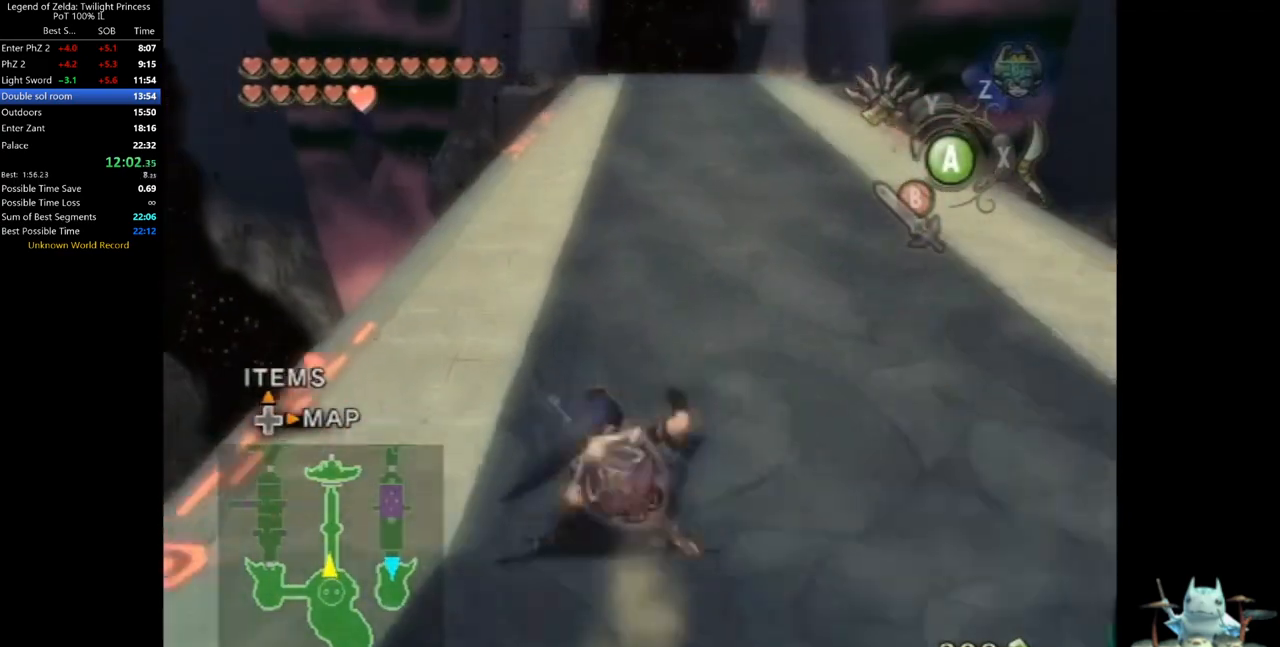
{"buttons": ["A"], "left_stick": "up", "right_stick": "center", "events": [[233, "A", "down"], [300, "A", "up"], [367, "A", "down"], [400, "A", "up"], [500, "A", "down"]]}
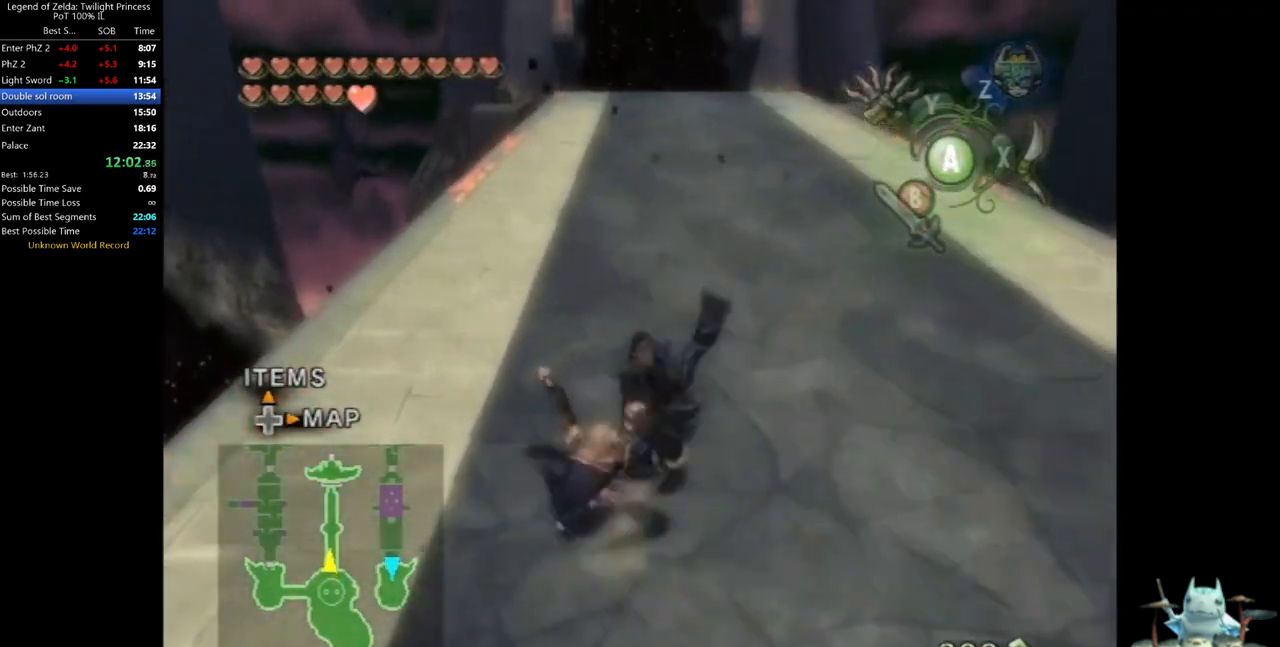
{"buttons": [], "left_stick": "up", "right_stick": "center", "events": [[33, "A", "up"], [467, "A", "down"], [500, "A", "up"]]}
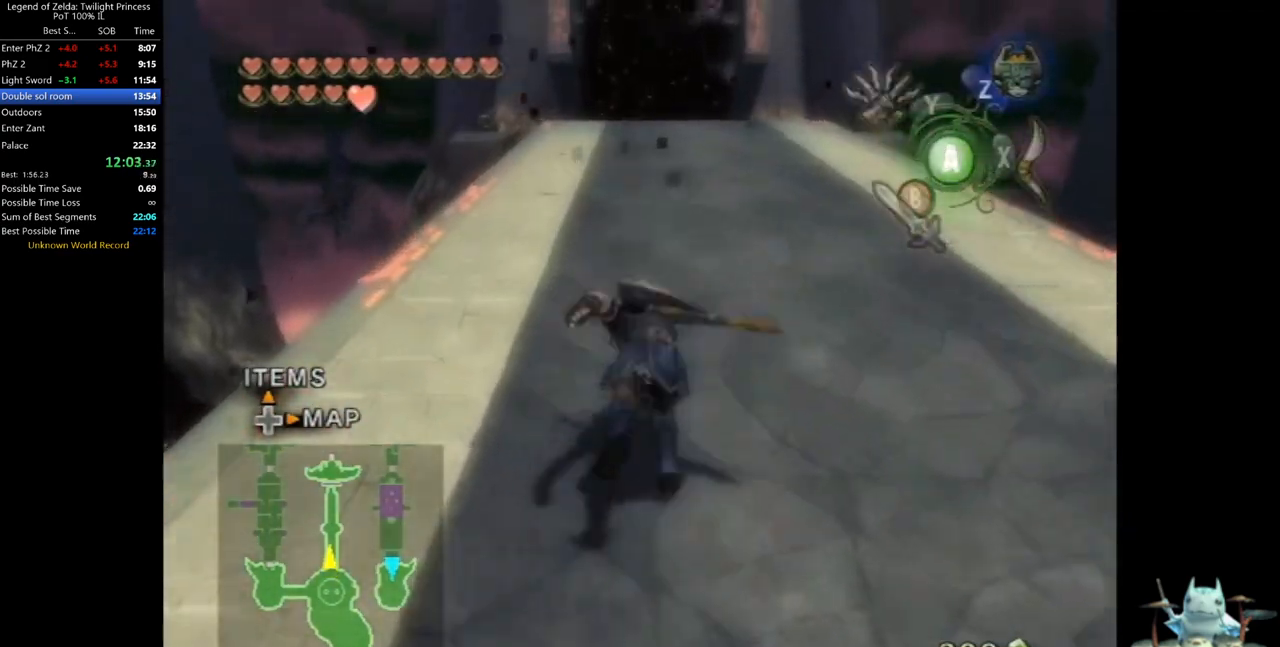
{"buttons": [], "left_stick": "up", "right_stick": "center", "events": [[67, "A", "down"], [133, "A", "up"]]}
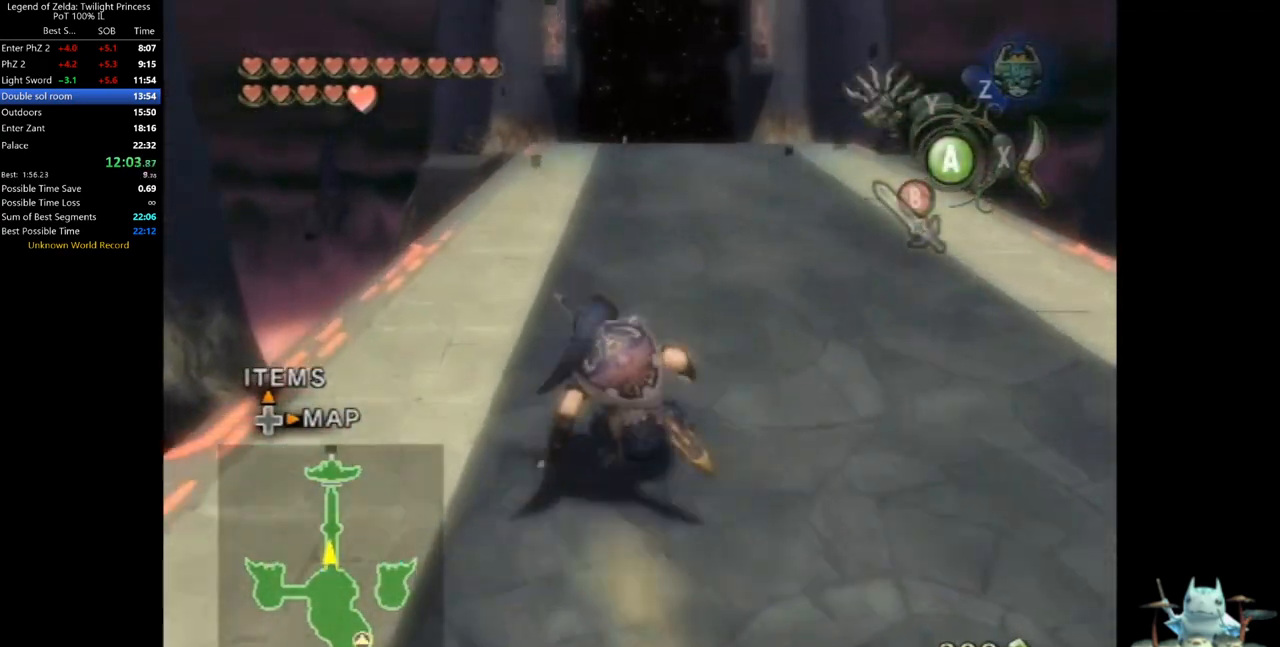
{"buttons": [], "left_stick": "up", "right_stick": "center", "events": [[167, "A", "down"], [200, "A", "up"], [267, "A", "down"], [300, "A", "up"]]}